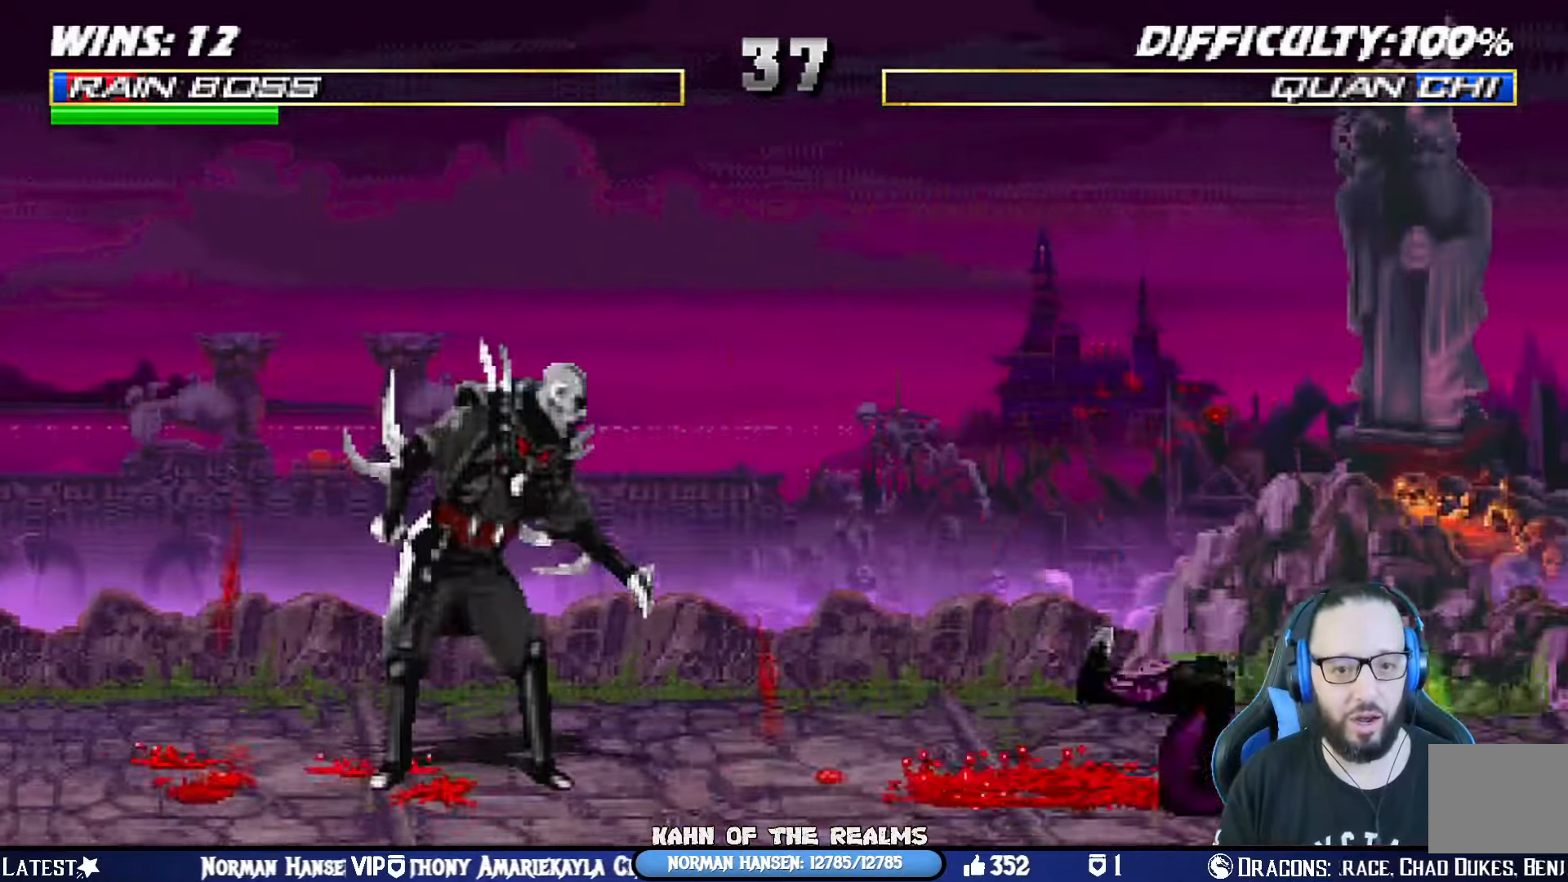
Gameplay with a controller (PlayStation layout); each line is a JSON object with the inputs held at the frame after it. "events" lists button and stick changes between this image and that frame as [ms after this image, input, new state], when the widget could be followed in between. Not read: R2.
{"buttons": ["DPAD_RIGHT"], "left_stick": "center", "right_stick": "center", "events": [[84, "TRIANGLE", "down"], [267, "DPAD_RIGHT", "up"], [267, "DPAD_UP", "up"], [267, "L1", "up"], [334, "DPAD_RIGHT", "down"], [384, "TRIANGLE", "up"], [451, "DPAD_RIGHT", "up"], [501, "DPAD_RIGHT", "down"]]}
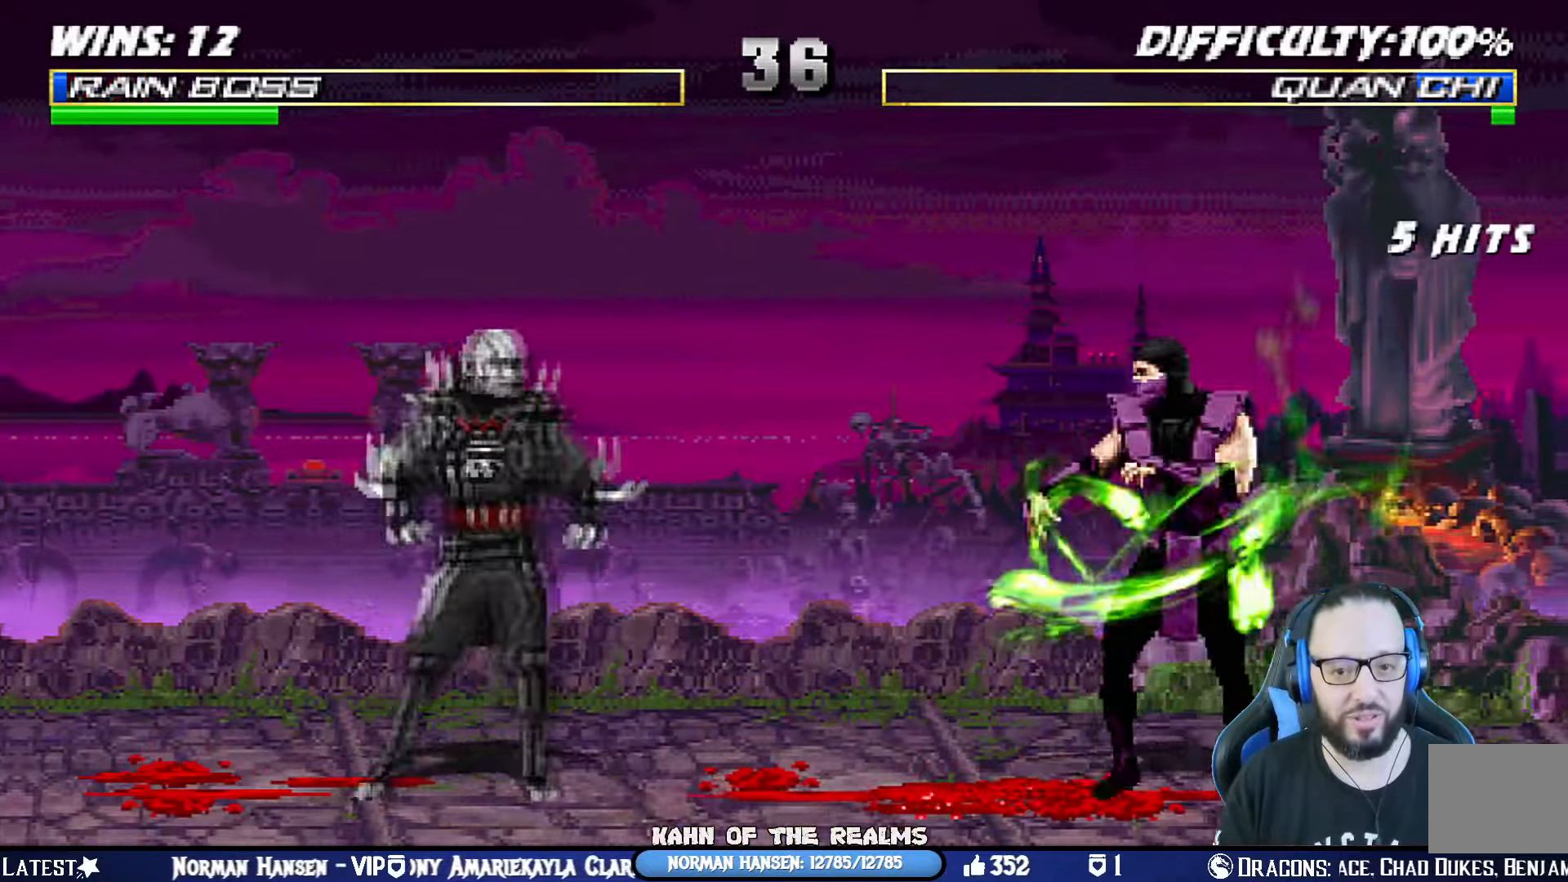
{"buttons": ["R1"], "left_stick": "center", "right_stick": "center", "events": [[116, "DPAD_RIGHT", "up"], [150, "DPAD_RIGHT", "down"], [166, "SQUARE", "down"], [250, "R1", "down"], [267, "DPAD_RIGHT", "up"], [283, "SQUARE", "up"]]}
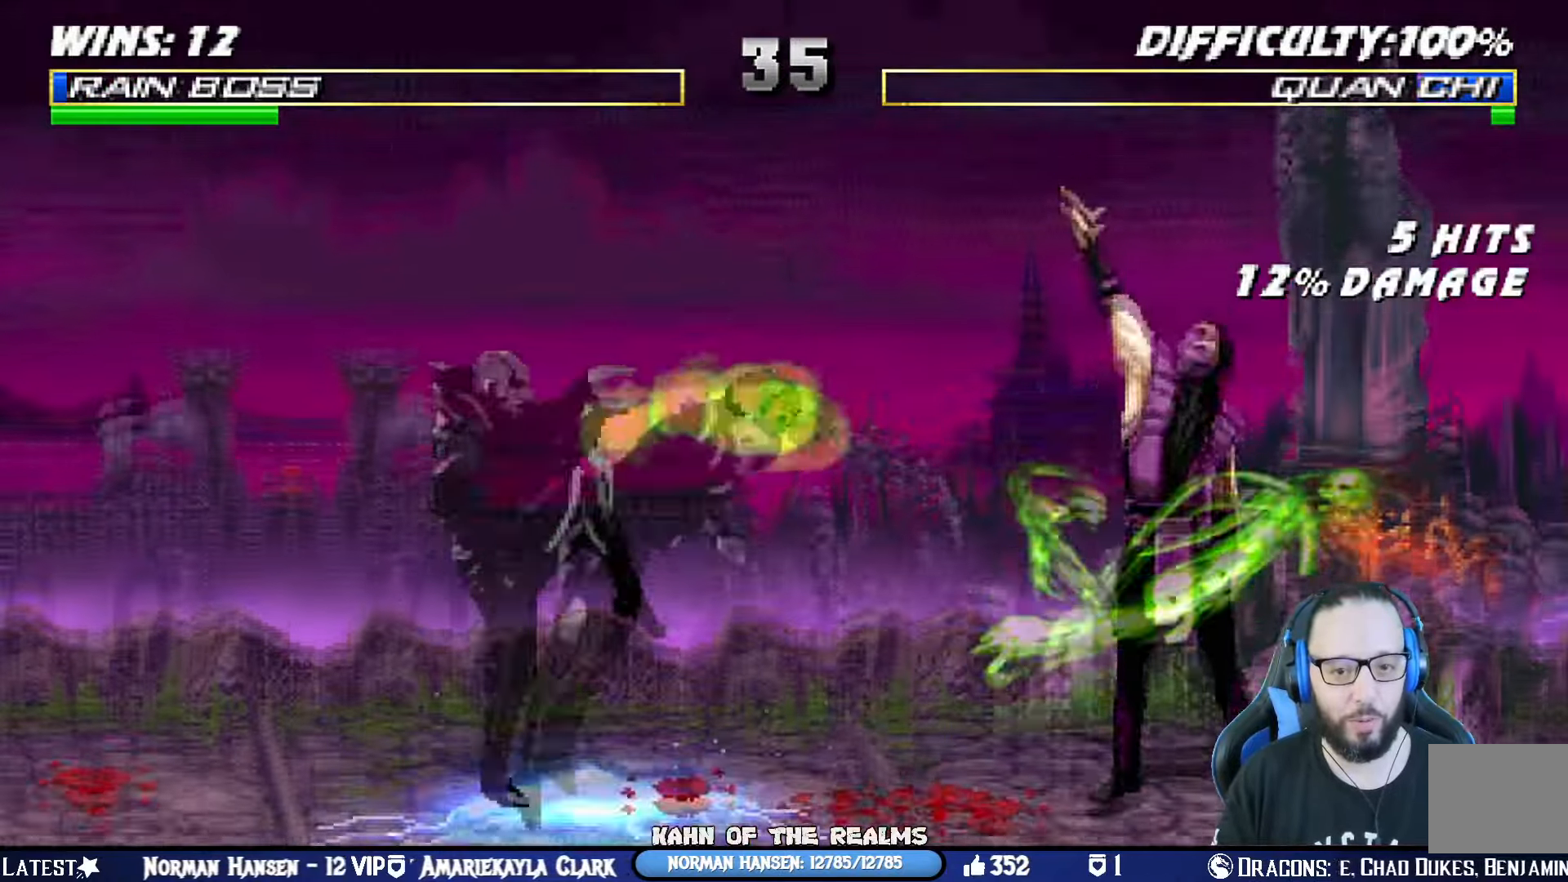
{"buttons": ["L1", "DPAD_LEFT"], "left_stick": "center", "right_stick": "center", "events": [[401, "R1", "up"], [501, "DPAD_LEFT", "down"], [501, "L1", "down"]]}
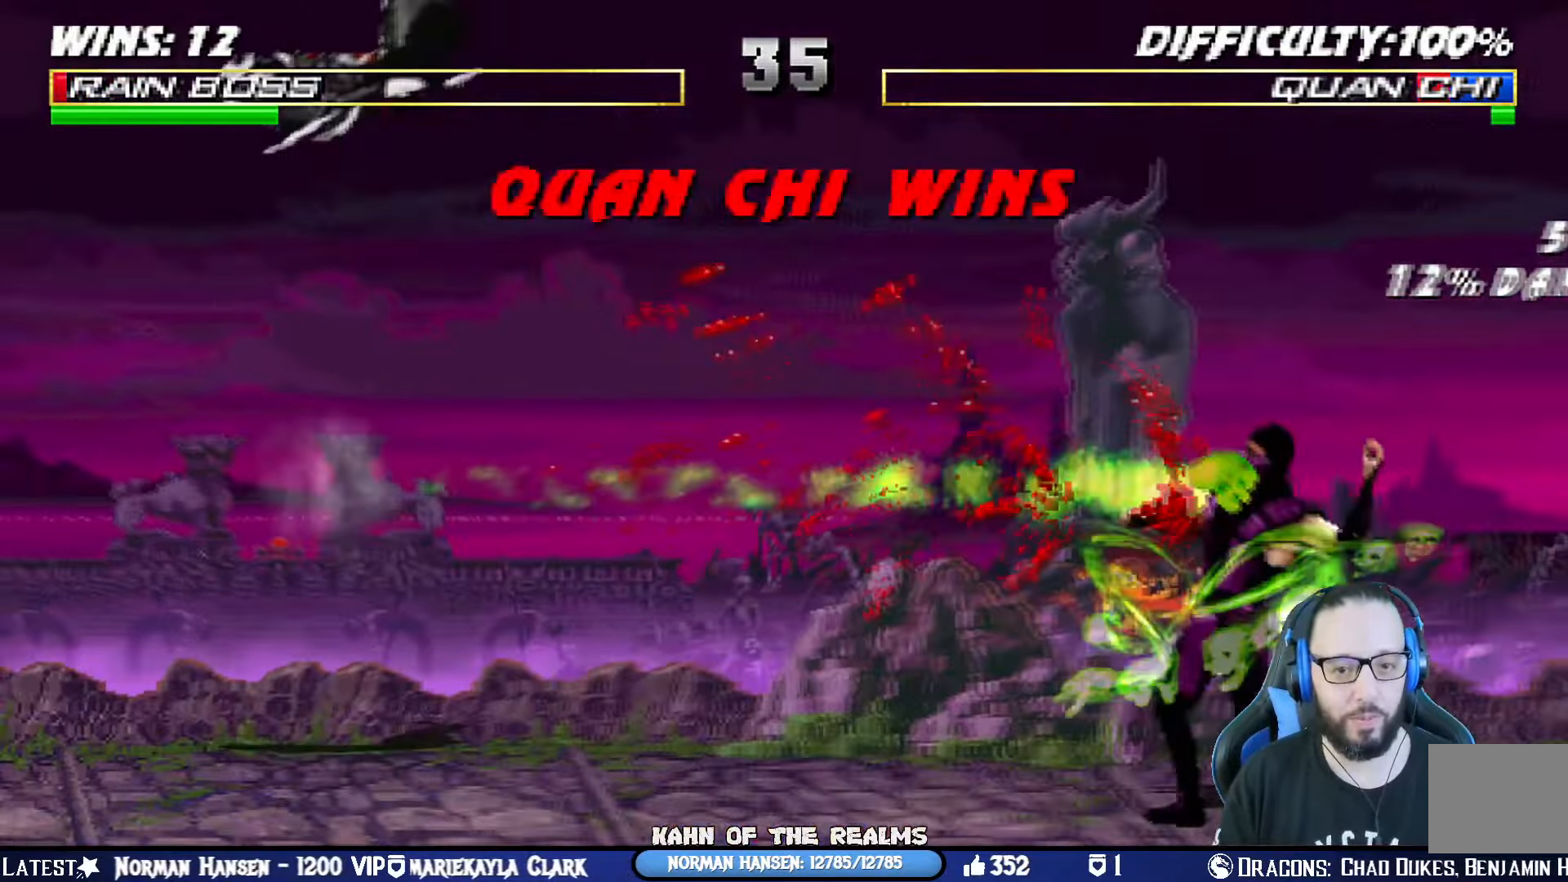
{"buttons": ["CROSS", "CIRCLE", "SQUARE", "R1"], "left_stick": "center", "right_stick": "center", "events": [[383, "SQUARE", "down"], [433, "CROSS", "down"], [450, "DPAD_LEFT", "up"], [483, "CIRCLE", "down"], [500, "L1", "up"], [500, "R1", "down"]]}
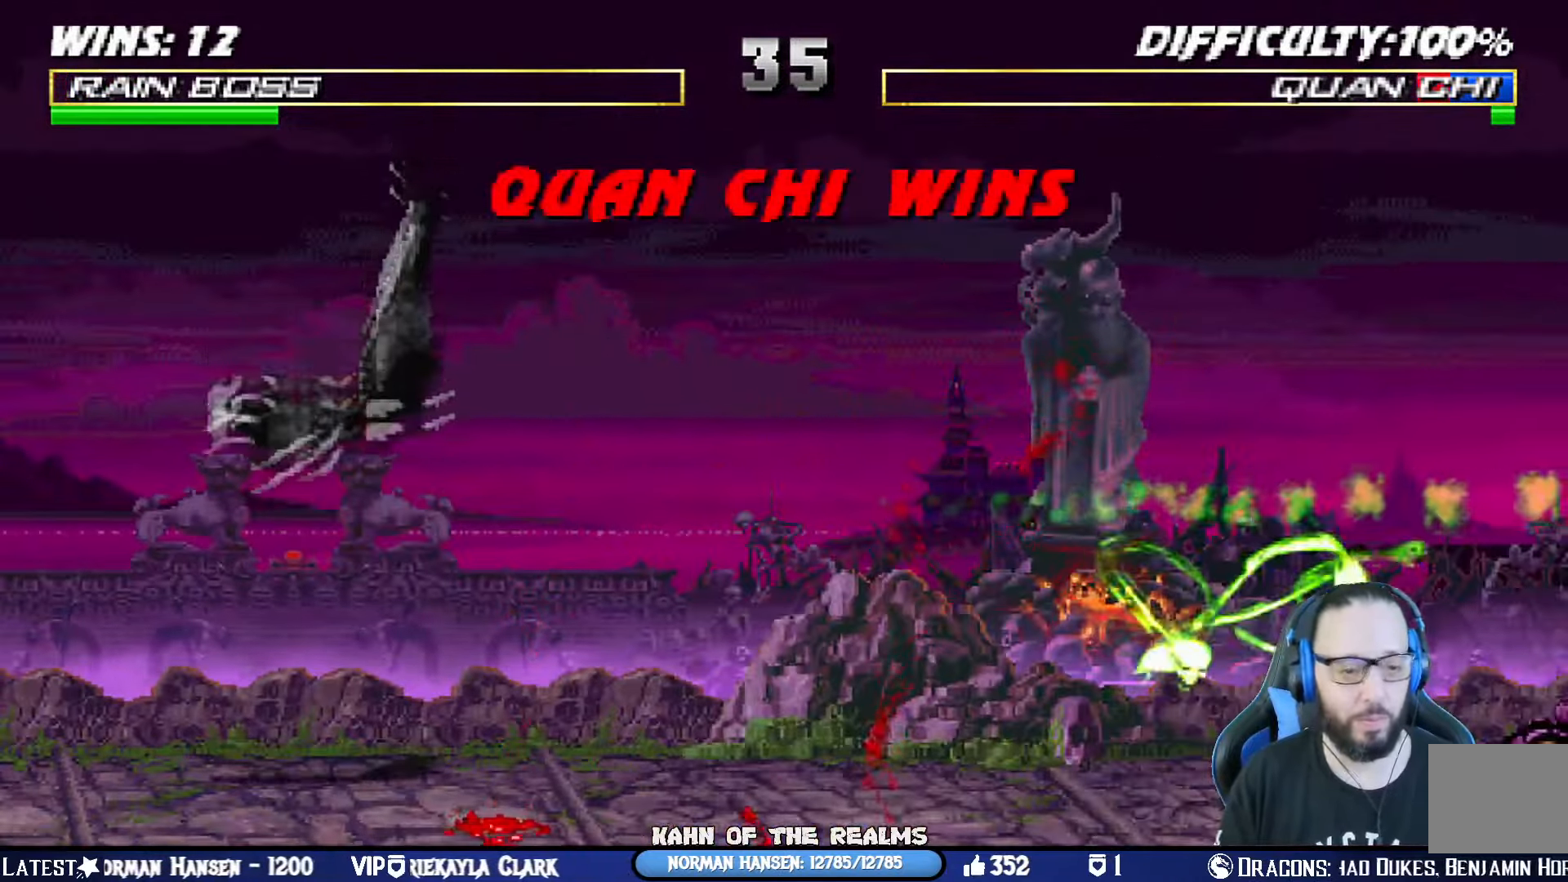
{"buttons": [], "left_stick": "center", "right_stick": "center", "events": [[67, "TRIANGLE", "down"], [200, "CROSS", "up"], [217, "SQUARE", "up"], [234, "CIRCLE", "up"], [234, "TRIANGLE", "up"], [267, "R1", "up"]]}
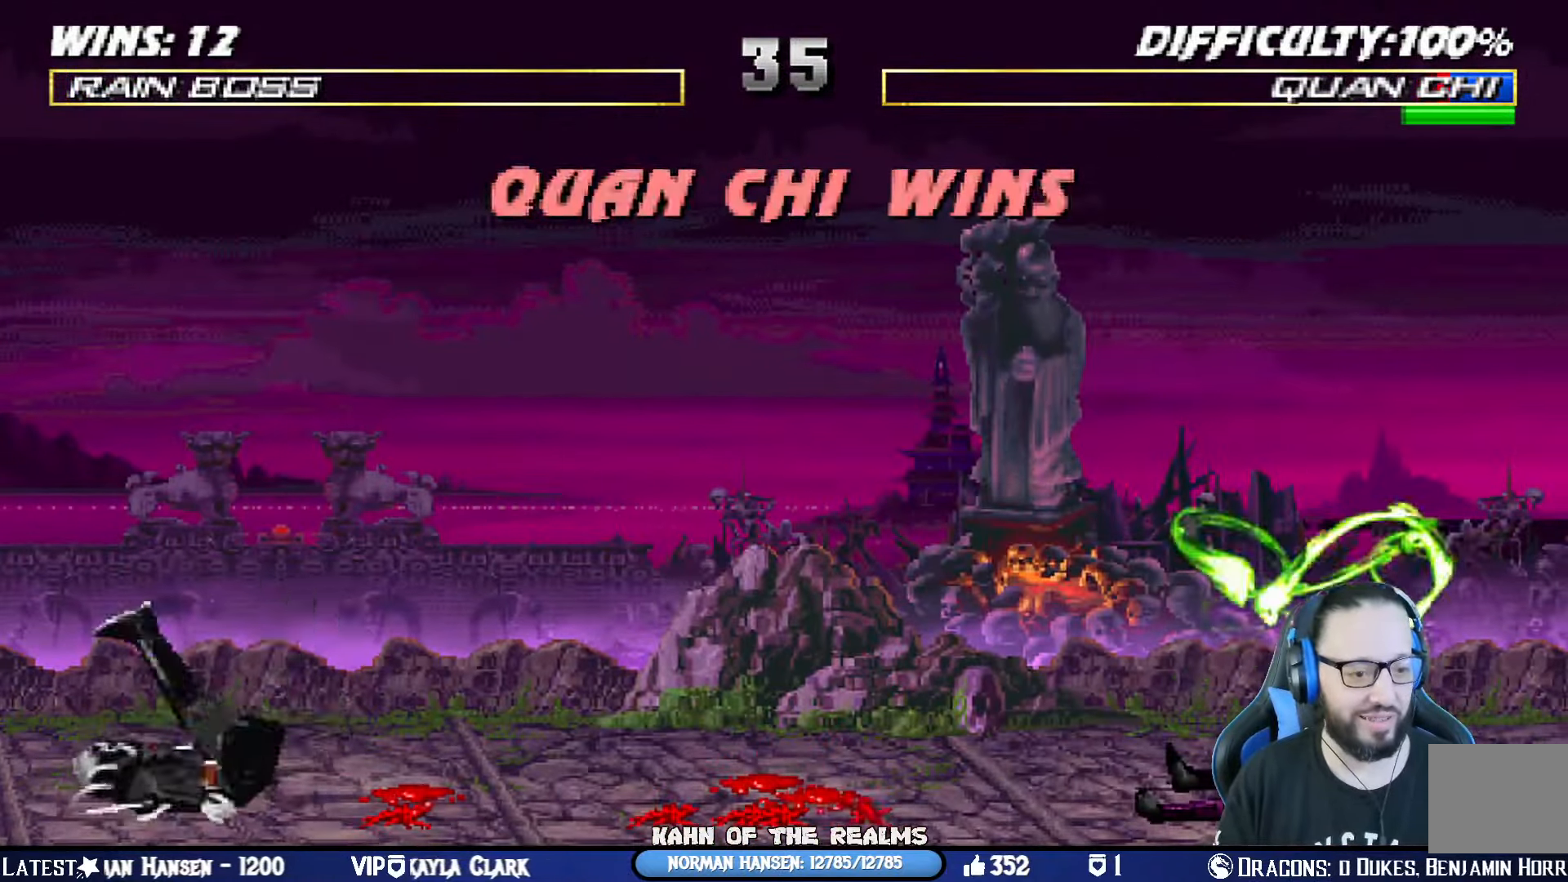
{"buttons": [], "left_stick": "center", "right_stick": "center", "events": [[283, "CROSS", "down"], [467, "CROSS", "up"]]}
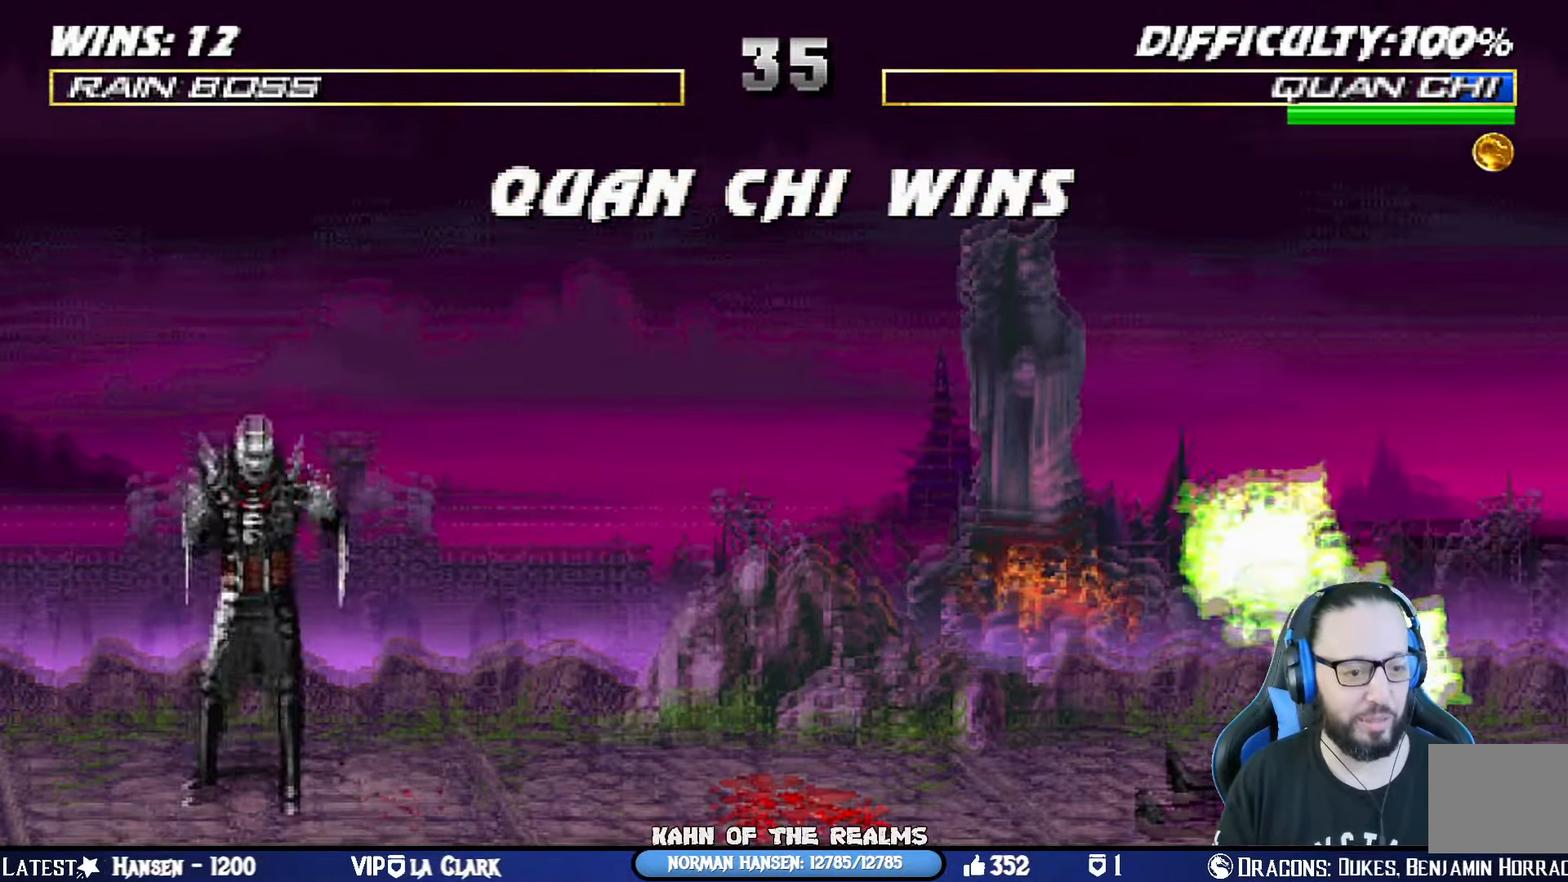
{"buttons": ["L1"], "left_stick": "center", "right_stick": "center", "events": [[200, "CROSS", "down"], [384, "CROSS", "up"], [384, "L1", "down"]]}
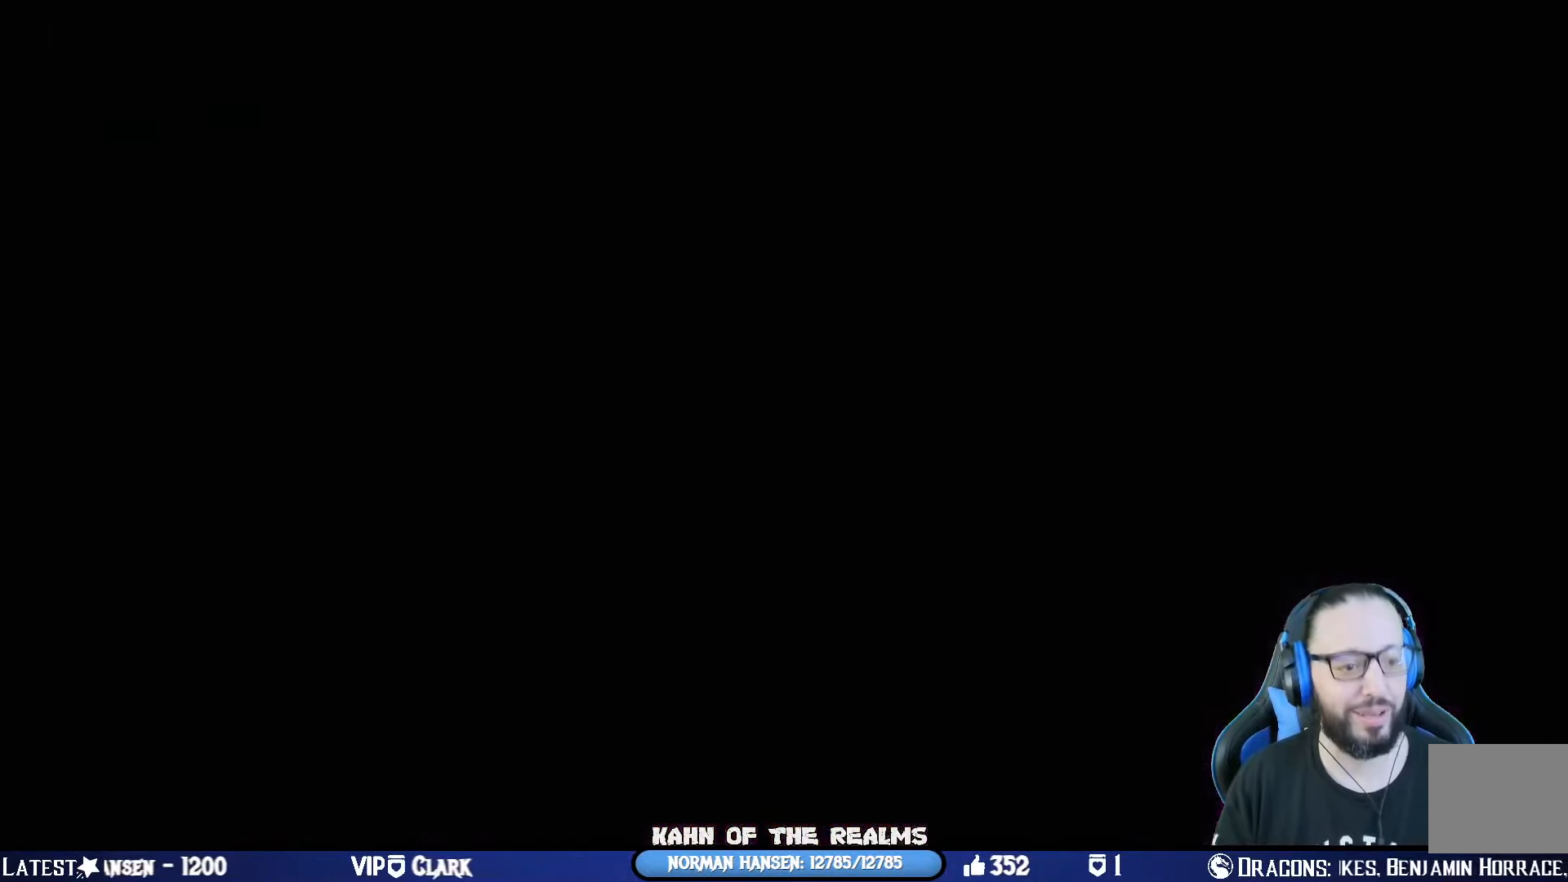
{"buttons": [], "left_stick": "center", "right_stick": "center", "events": [[16, "L1", "up"], [333, "L1", "down"], [433, "L1", "up"]]}
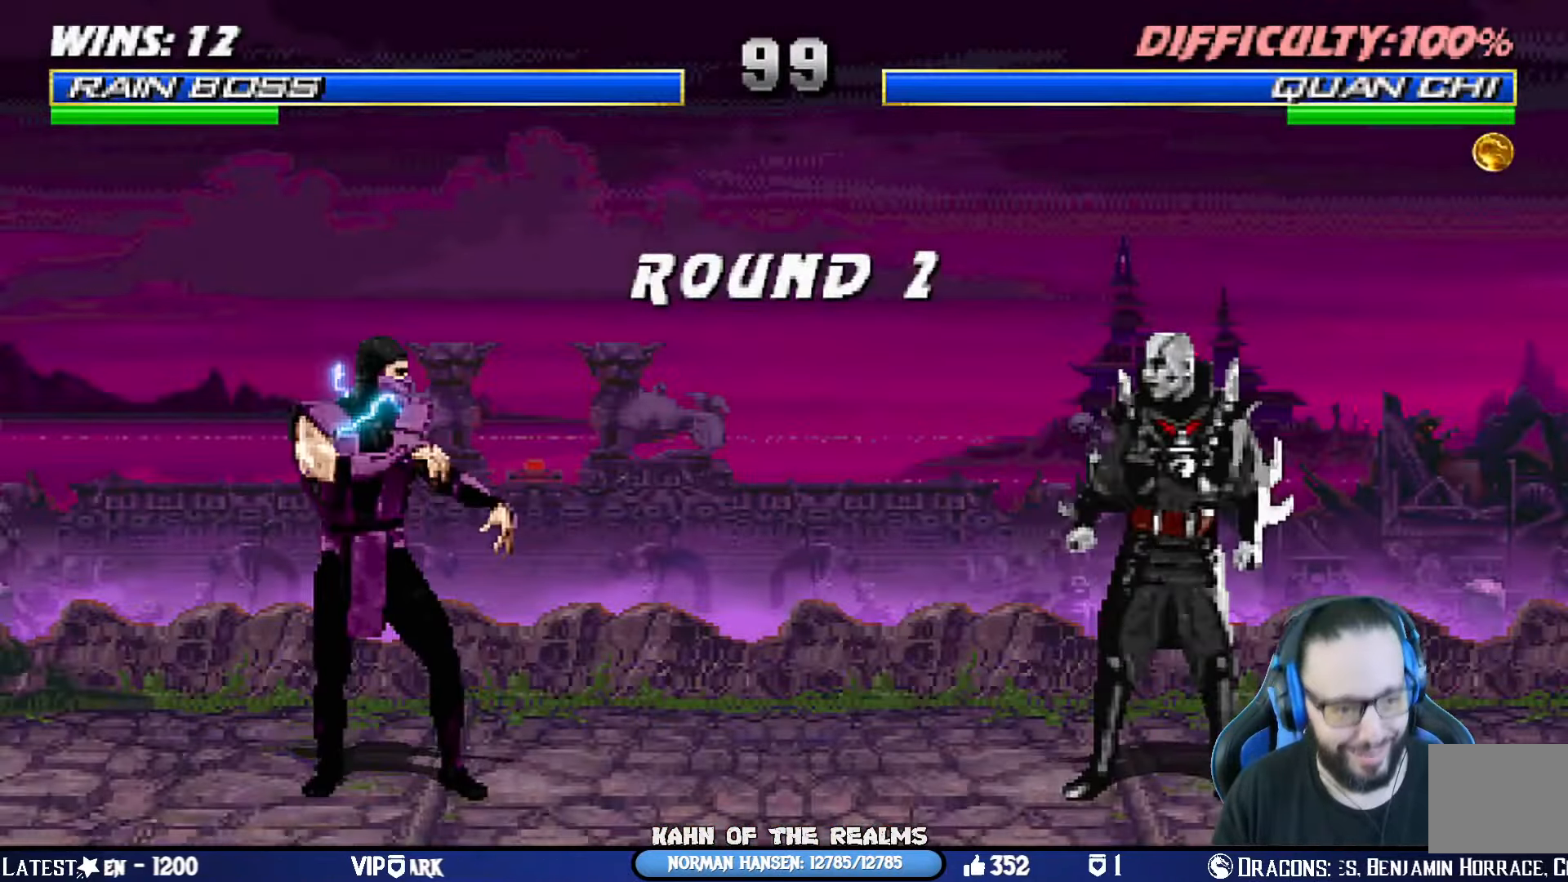
{"buttons": ["DPAD_LEFT"], "left_stick": "center", "right_stick": "center", "events": [[217, "DPAD_LEFT", "down"], [267, "CROSS", "down"], [267, "SQUARE", "down"], [284, "R1", "down"], [334, "CIRCLE", "down"], [334, "DPAD_LEFT", "up"], [417, "DPAD_LEFT", "down"], [434, "CIRCLE", "up"], [468, "SQUARE", "up"], [484, "CROSS", "up"], [484, "R1", "up"]]}
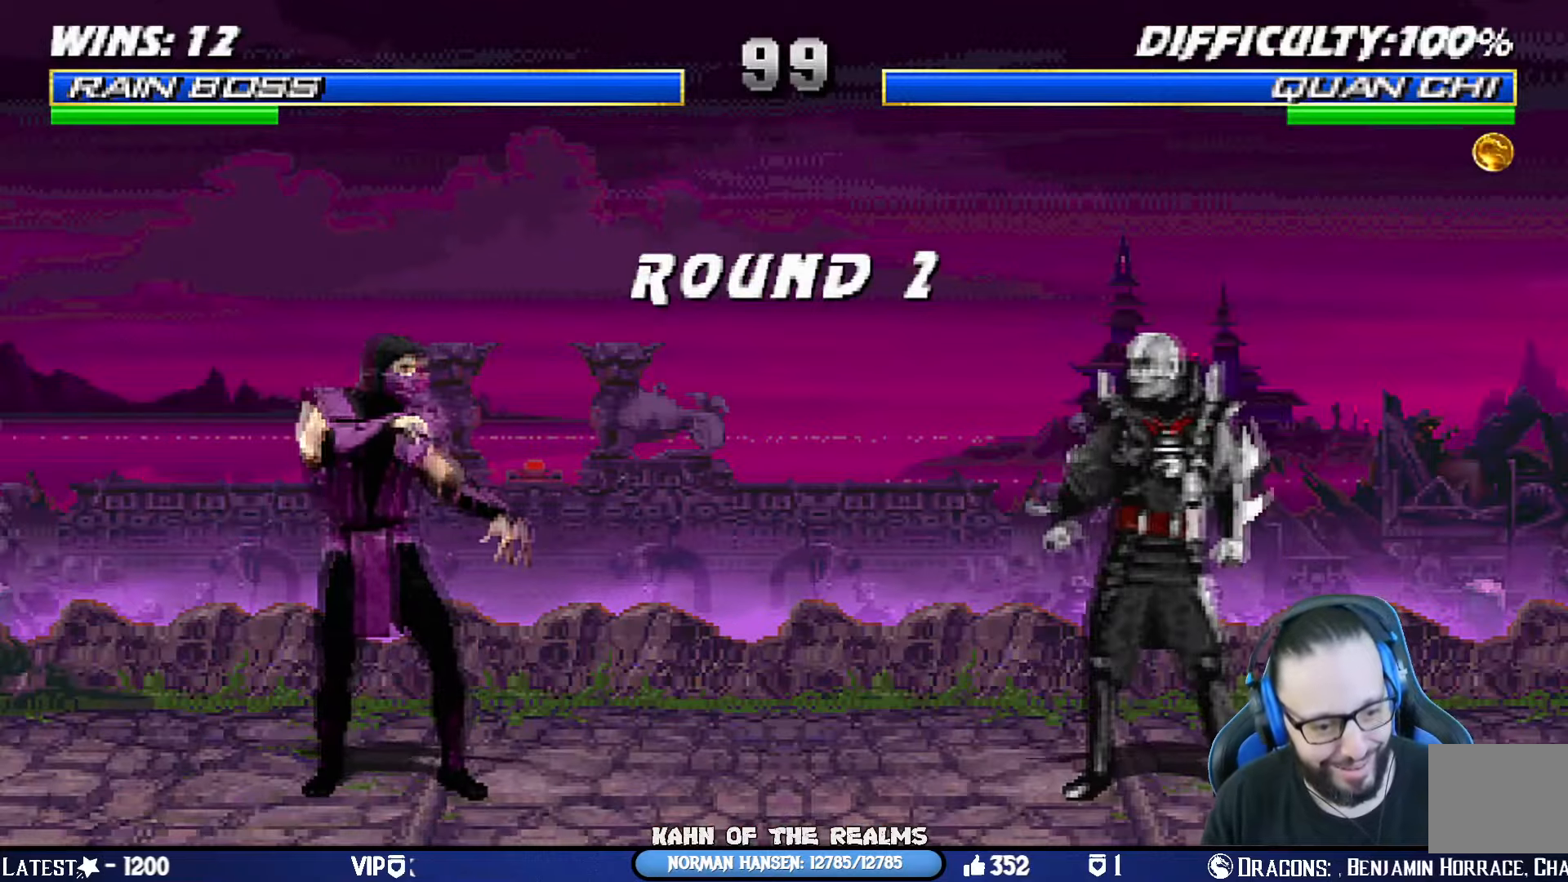
{"buttons": ["DPAD_LEFT"], "left_stick": "center", "right_stick": "center", "events": [[33, "DPAD_LEFT", "up"], [117, "DPAD_LEFT", "down"], [217, "DPAD_LEFT", "up"], [250, "DPAD_LEFT", "down"], [367, "DPAD_LEFT", "up"], [417, "DPAD_LEFT", "down"]]}
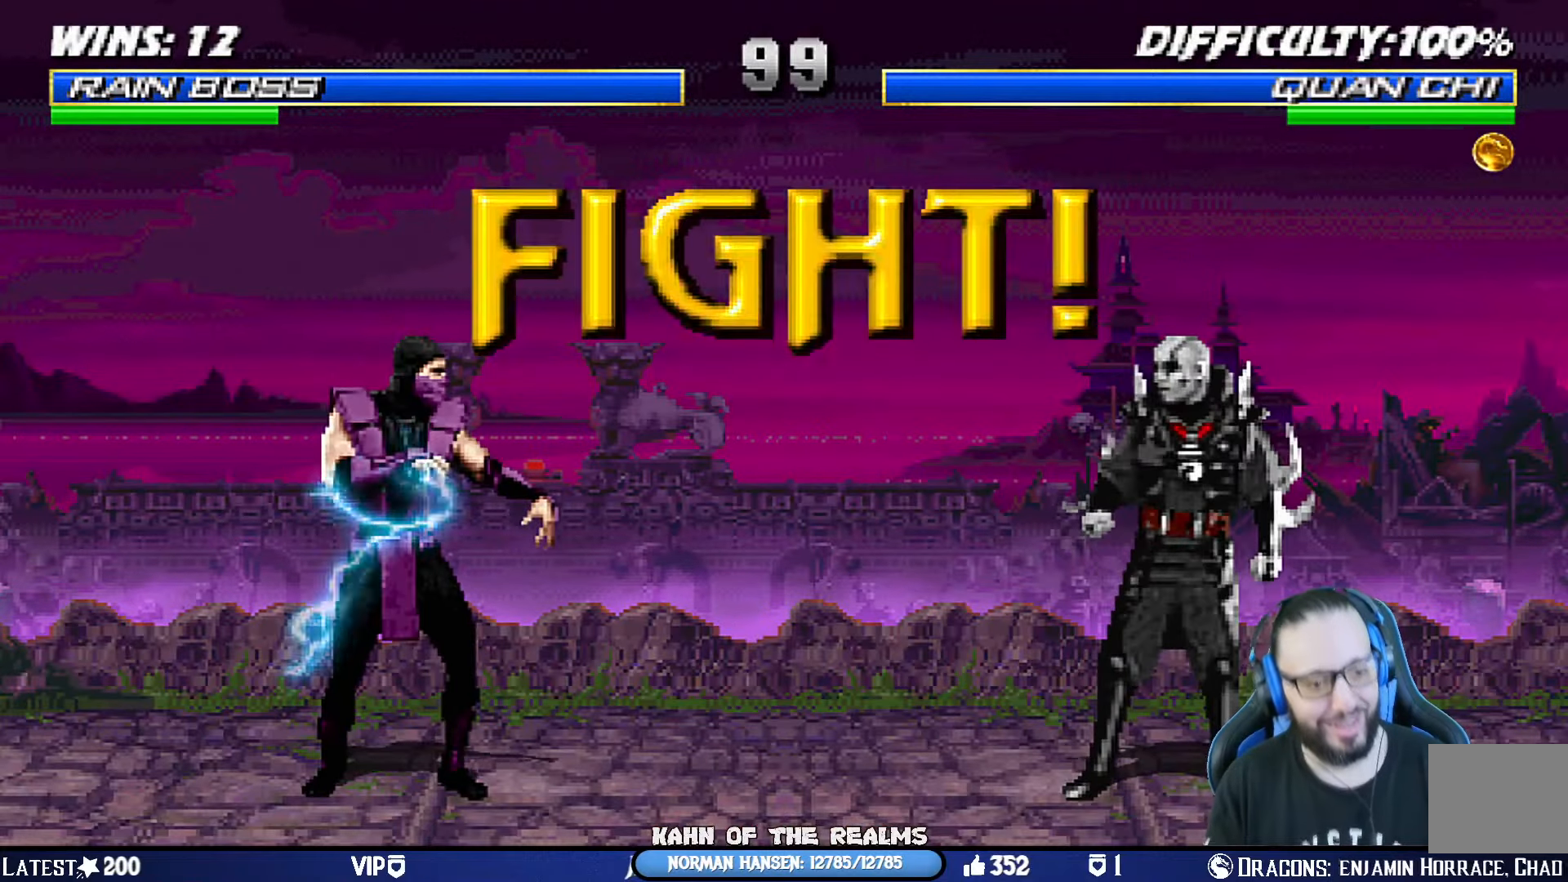
{"buttons": ["DPAD_LEFT"], "left_stick": "center", "right_stick": "center", "events": [[17, "DPAD_LEFT", "up"], [84, "DPAD_LEFT", "down"], [184, "DPAD_LEFT", "up"], [234, "DPAD_LEFT", "down"]]}
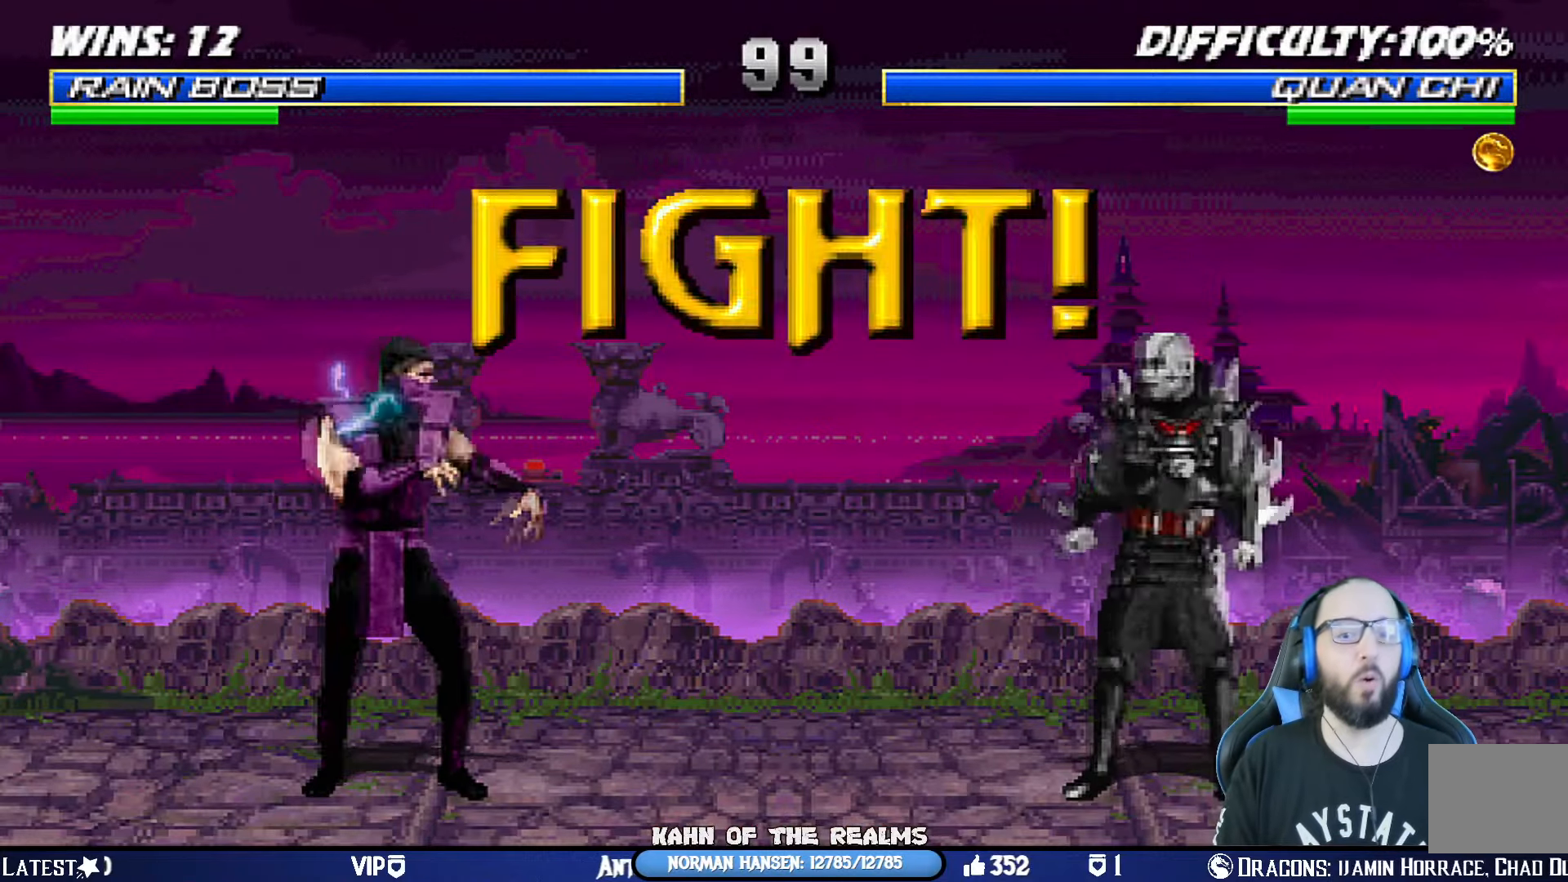
{"buttons": ["SQUARE", "DPAD_LEFT"], "left_stick": "center", "right_stick": "center", "events": [[150, "DPAD_LEFT", "up"], [200, "DPAD_LEFT", "down"], [400, "SQUARE", "down"]]}
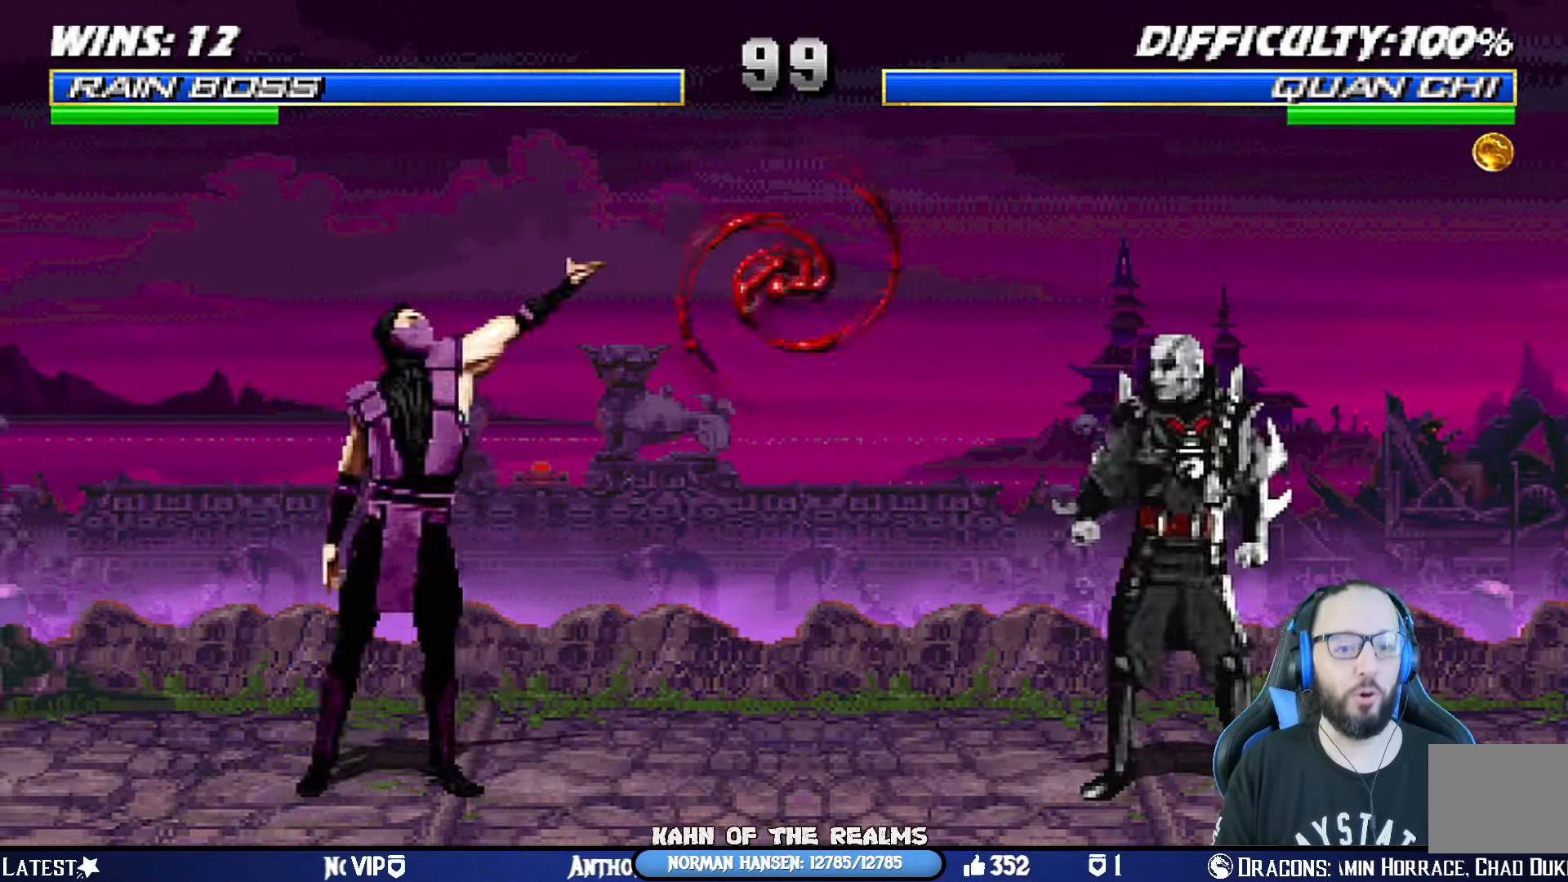
{"buttons": ["R1"], "left_stick": "center", "right_stick": "center", "events": [[17, "SQUARE", "up"], [184, "DPAD_LEFT", "up"], [251, "R1", "down"]]}
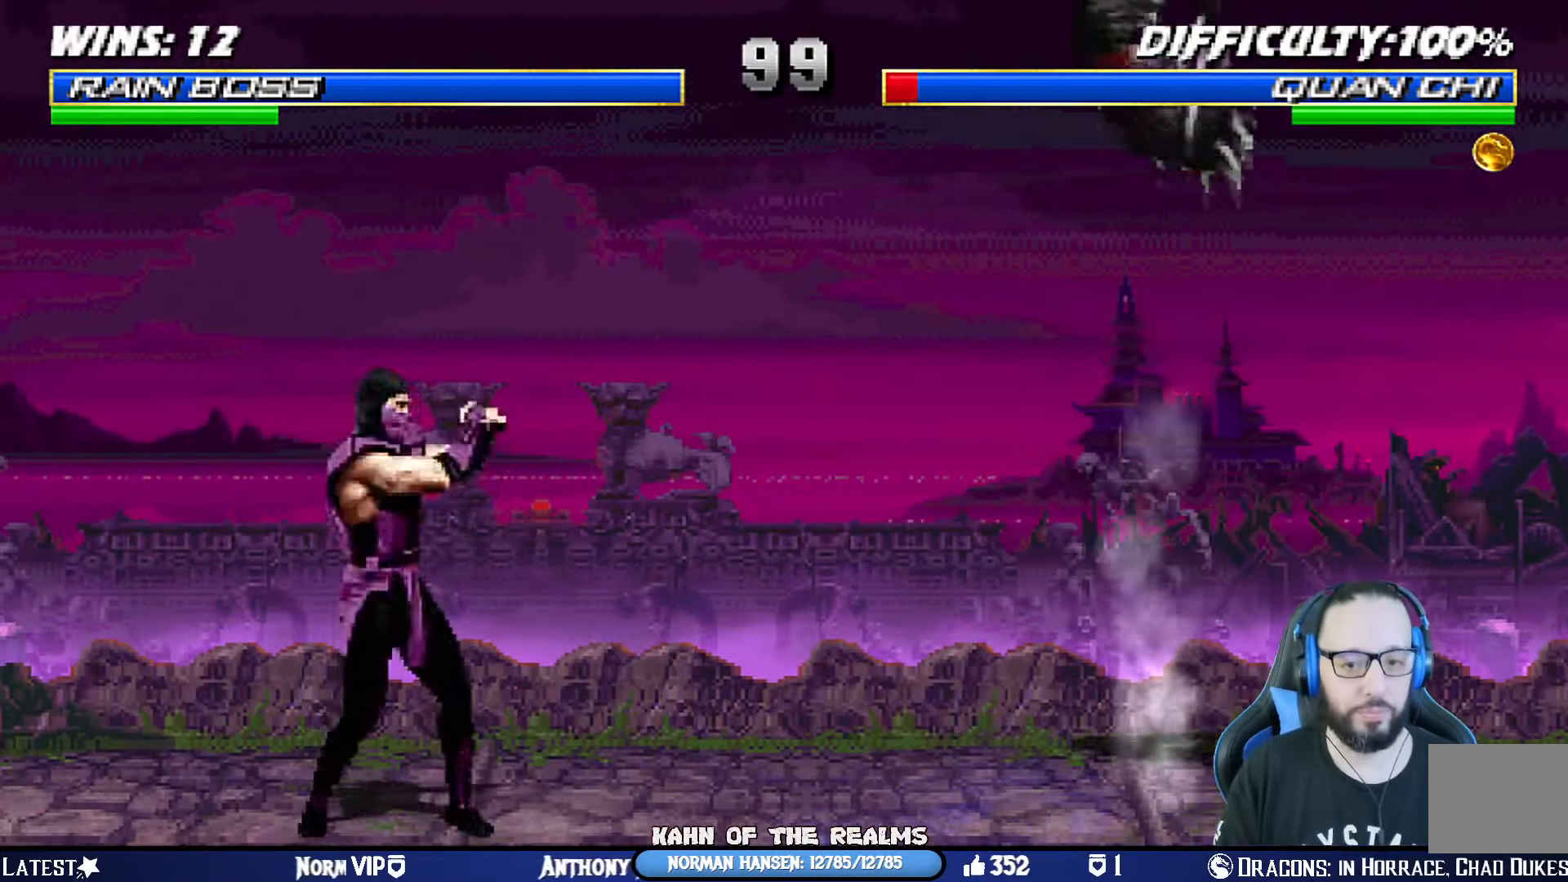
{"buttons": ["L1"], "left_stick": "center", "right_stick": "center", "events": [[33, "R1", "up"], [83, "DPAD_RIGHT", "down"], [117, "L1", "down"], [450, "DPAD_RIGHT", "up"]]}
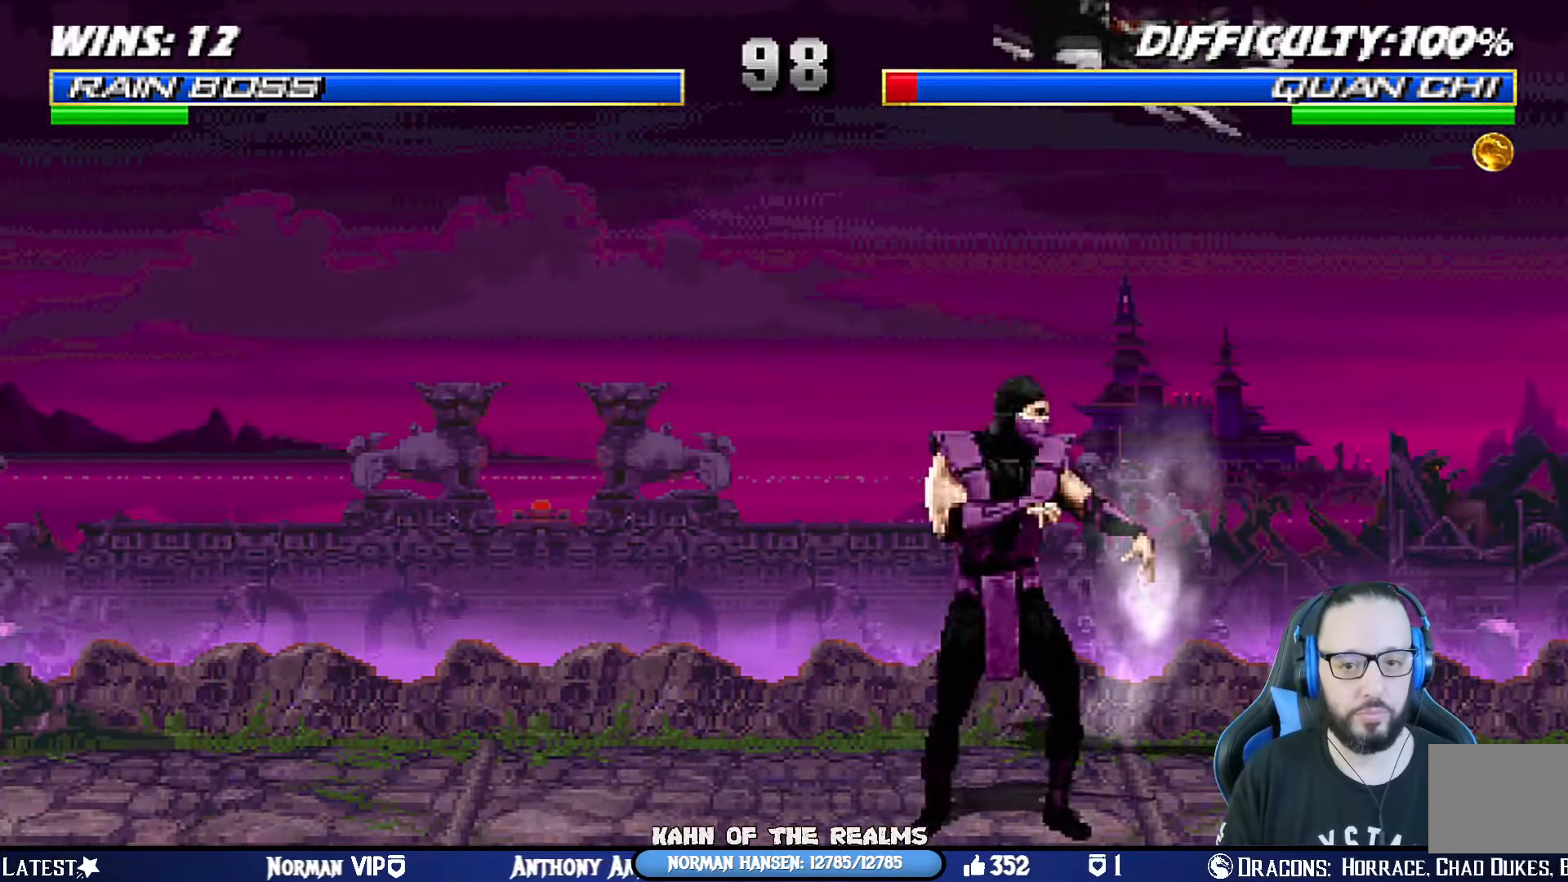
{"buttons": [], "left_stick": "center", "right_stick": "center", "events": [[17, "DPAD_LEFT", "down"], [50, "TRIANGLE", "down"], [184, "TRIANGLE", "up"], [217, "TRIANGLE", "down"], [251, "DPAD_LEFT", "up"], [284, "L1", "up"], [417, "TRIANGLE", "up"]]}
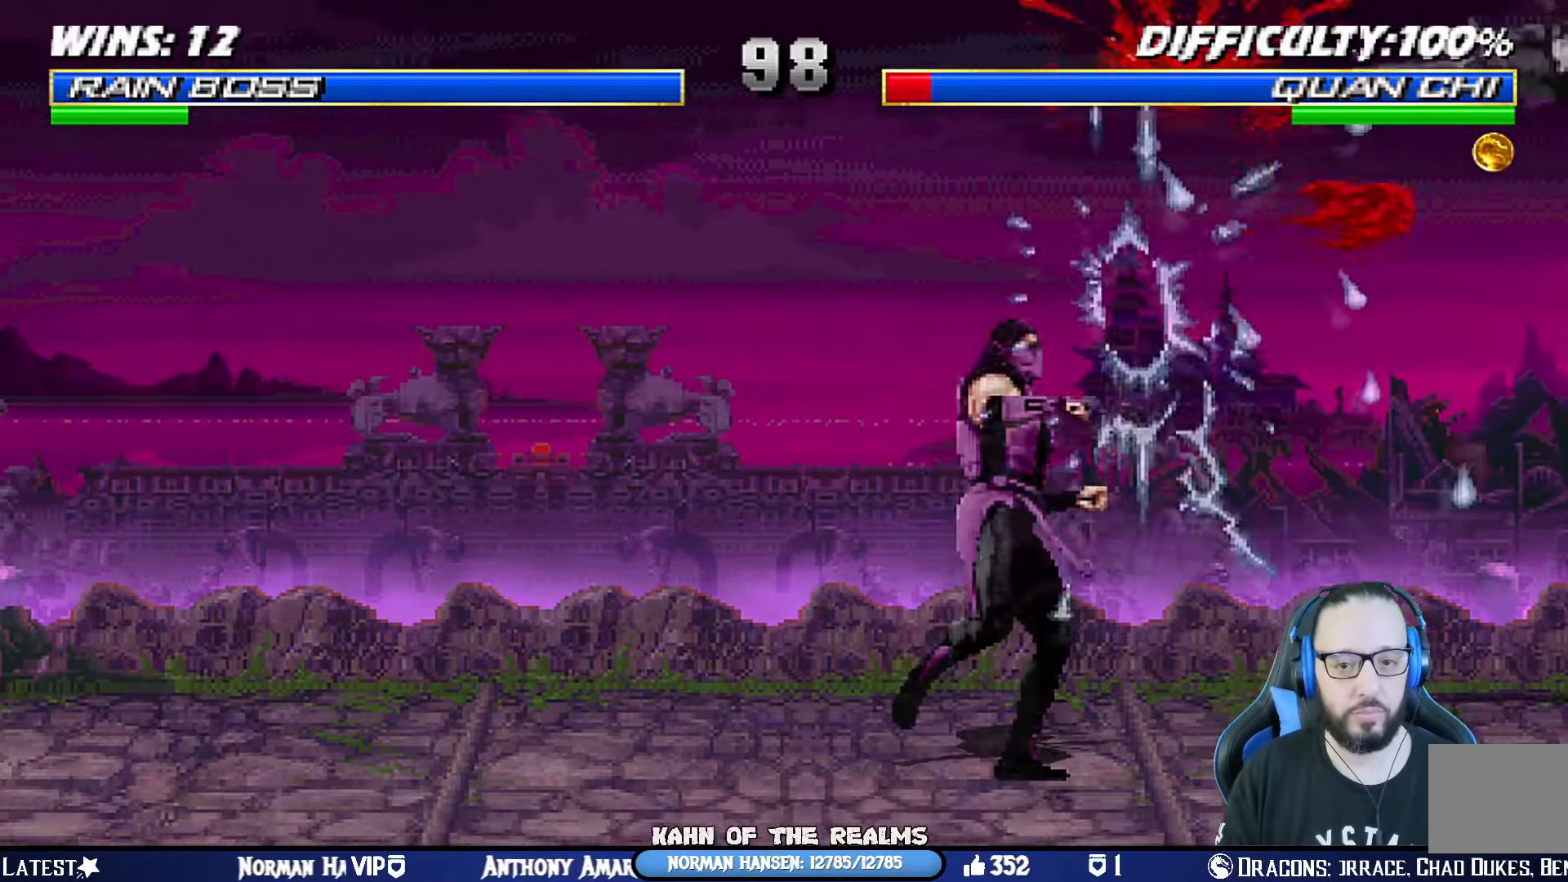
{"buttons": ["L1", "DPAD_LEFT"], "left_stick": "center", "right_stick": "center", "events": [[100, "DPAD_RIGHT", "down"], [100, "L1", "down"], [300, "DPAD_RIGHT", "up"], [300, "SQUARE", "down"], [334, "L1", "up"], [467, "SQUARE", "up"], [484, "DPAD_LEFT", "down"], [500, "L1", "down"]]}
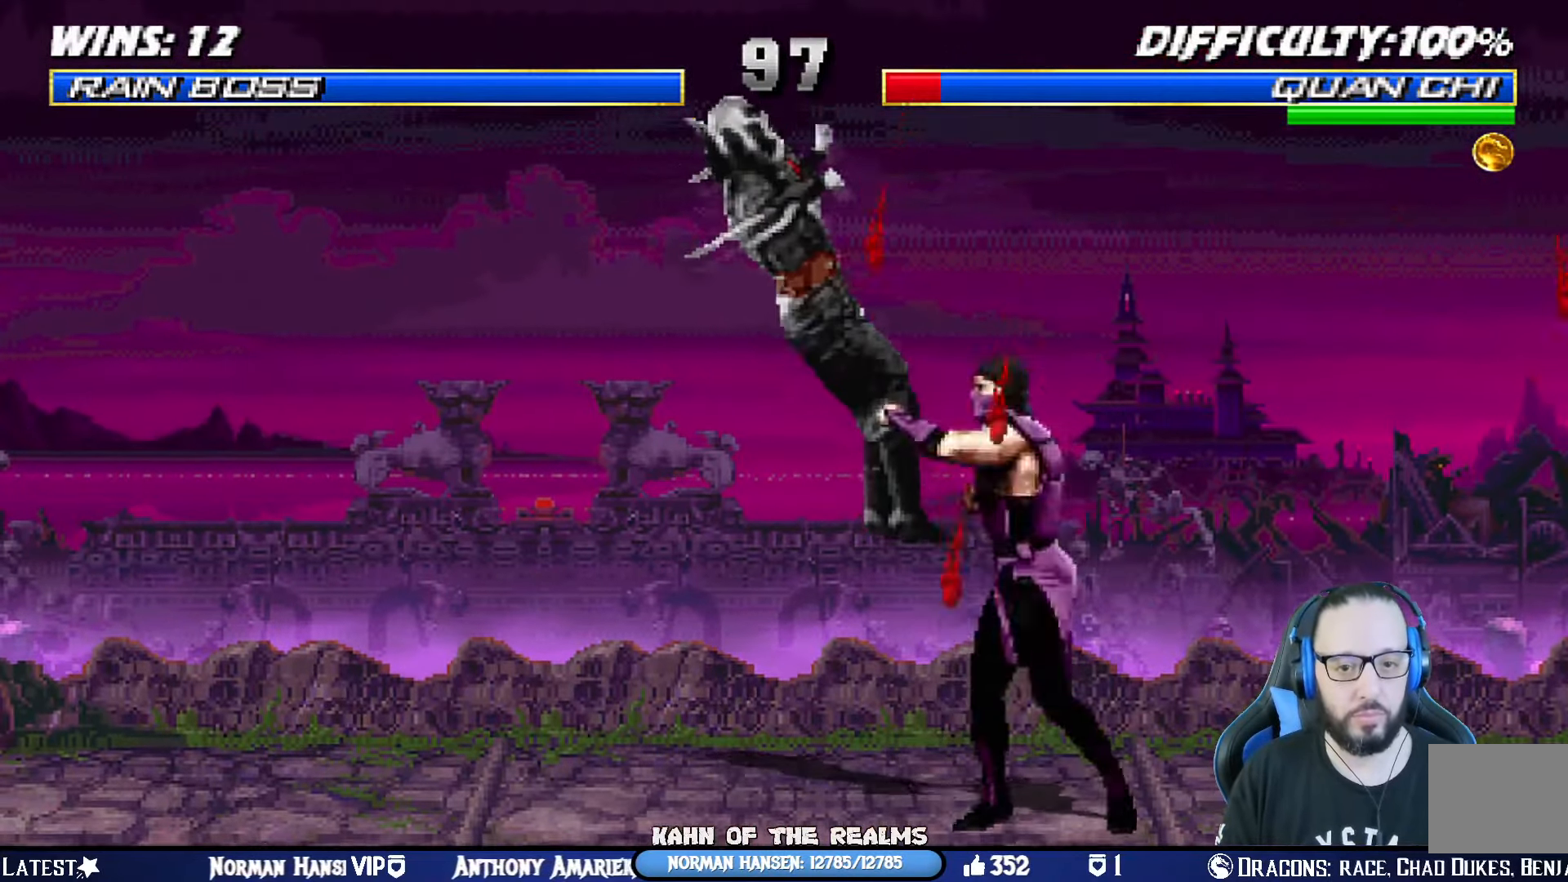
{"buttons": [], "left_stick": "center", "right_stick": "center", "events": [[67, "DPAD_UP", "down"], [201, "TRIANGLE", "down"], [284, "DPAD_LEFT", "up"], [284, "DPAD_UP", "up"], [301, "L1", "up"], [334, "TRIANGLE", "up"]]}
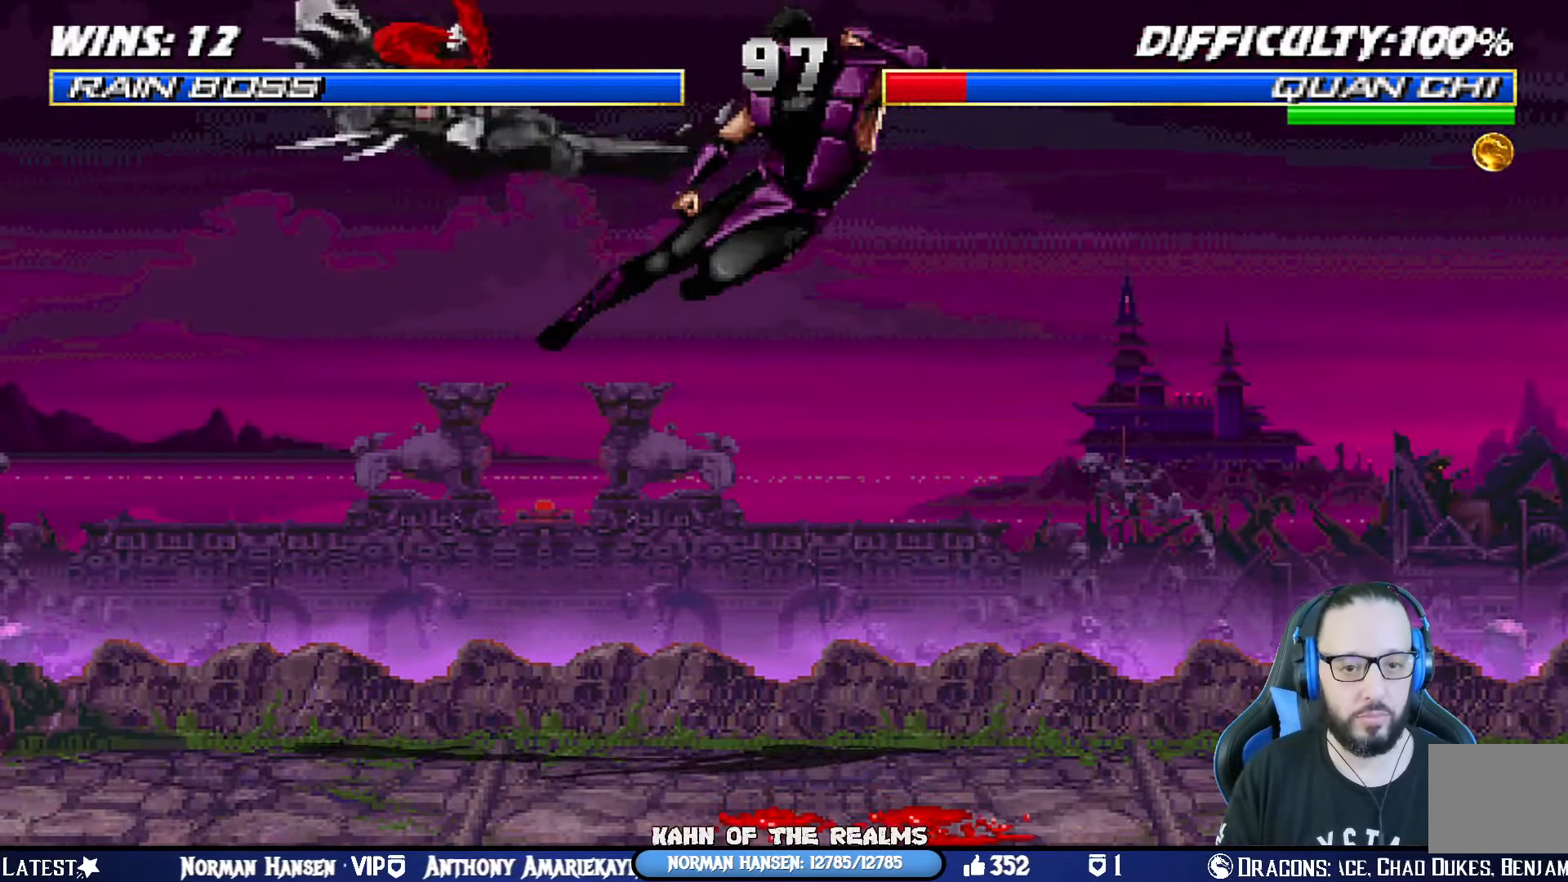
{"buttons": ["DPAD_LEFT"], "left_stick": "center", "right_stick": "center", "events": [[33, "DPAD_LEFT", "down"], [117, "DPAD_LEFT", "up"], [167, "DPAD_LEFT", "down"], [183, "TRIANGLE", "down"], [300, "DPAD_LEFT", "up"], [334, "TRIANGLE", "up"], [350, "DPAD_LEFT", "down"]]}
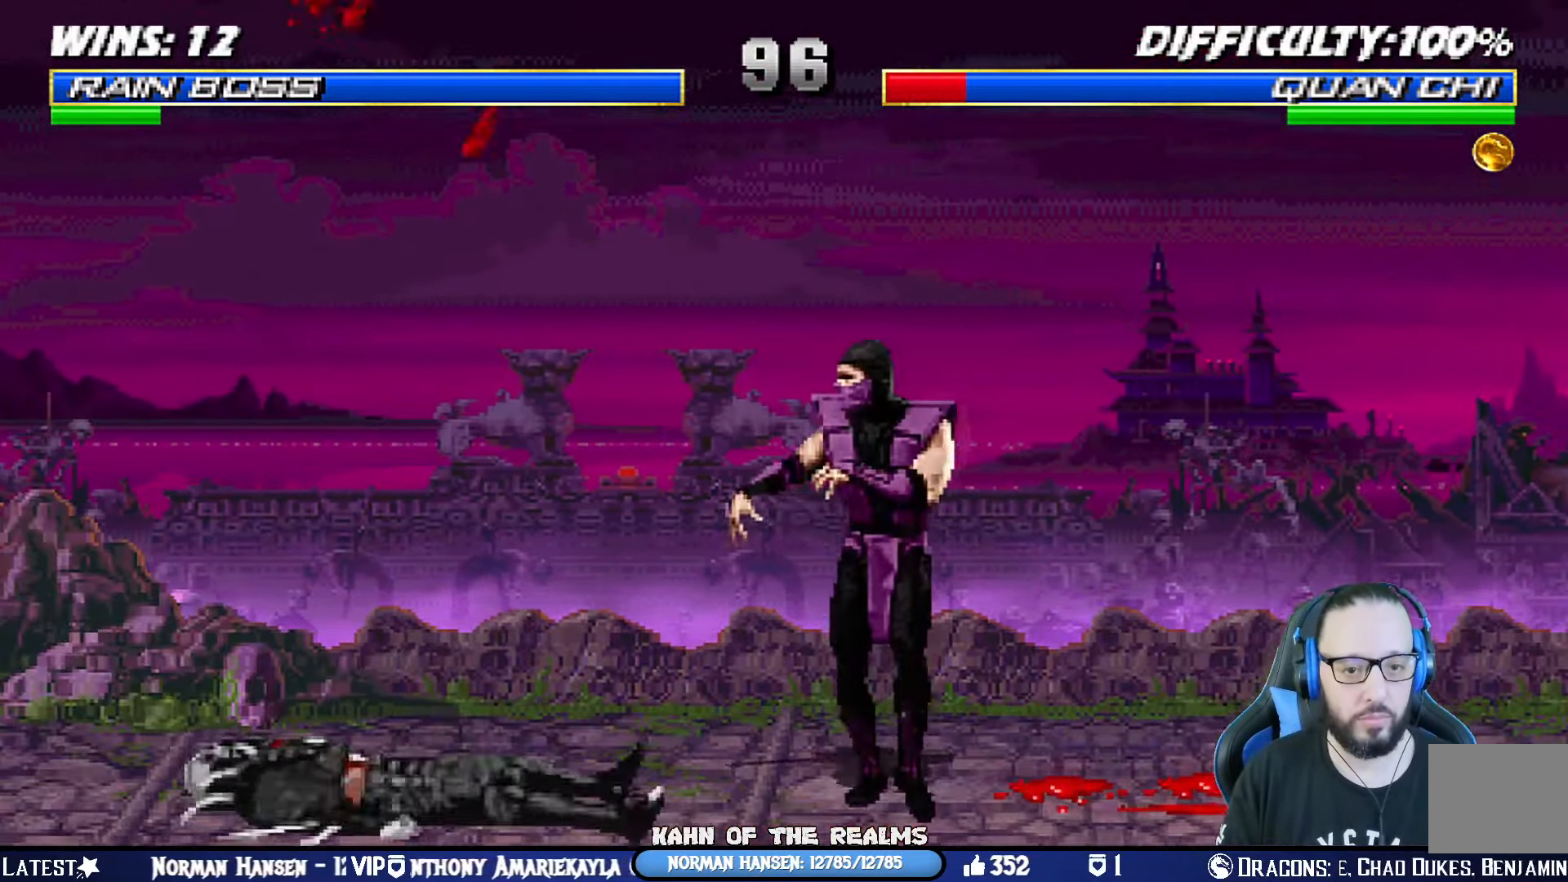
{"buttons": ["SQUARE", "L1"], "left_stick": "center", "right_stick": "center", "events": [[134, "L1", "down"], [151, "DPAD_UP", "down"], [217, "DPAD_LEFT", "up"], [301, "DPAD_UP", "up"], [384, "DPAD_DOWN", "down"], [384, "DPAD_RIGHT", "down"], [451, "DPAD_DOWN", "up"], [484, "DPAD_RIGHT", "up"], [484, "SQUARE", "down"]]}
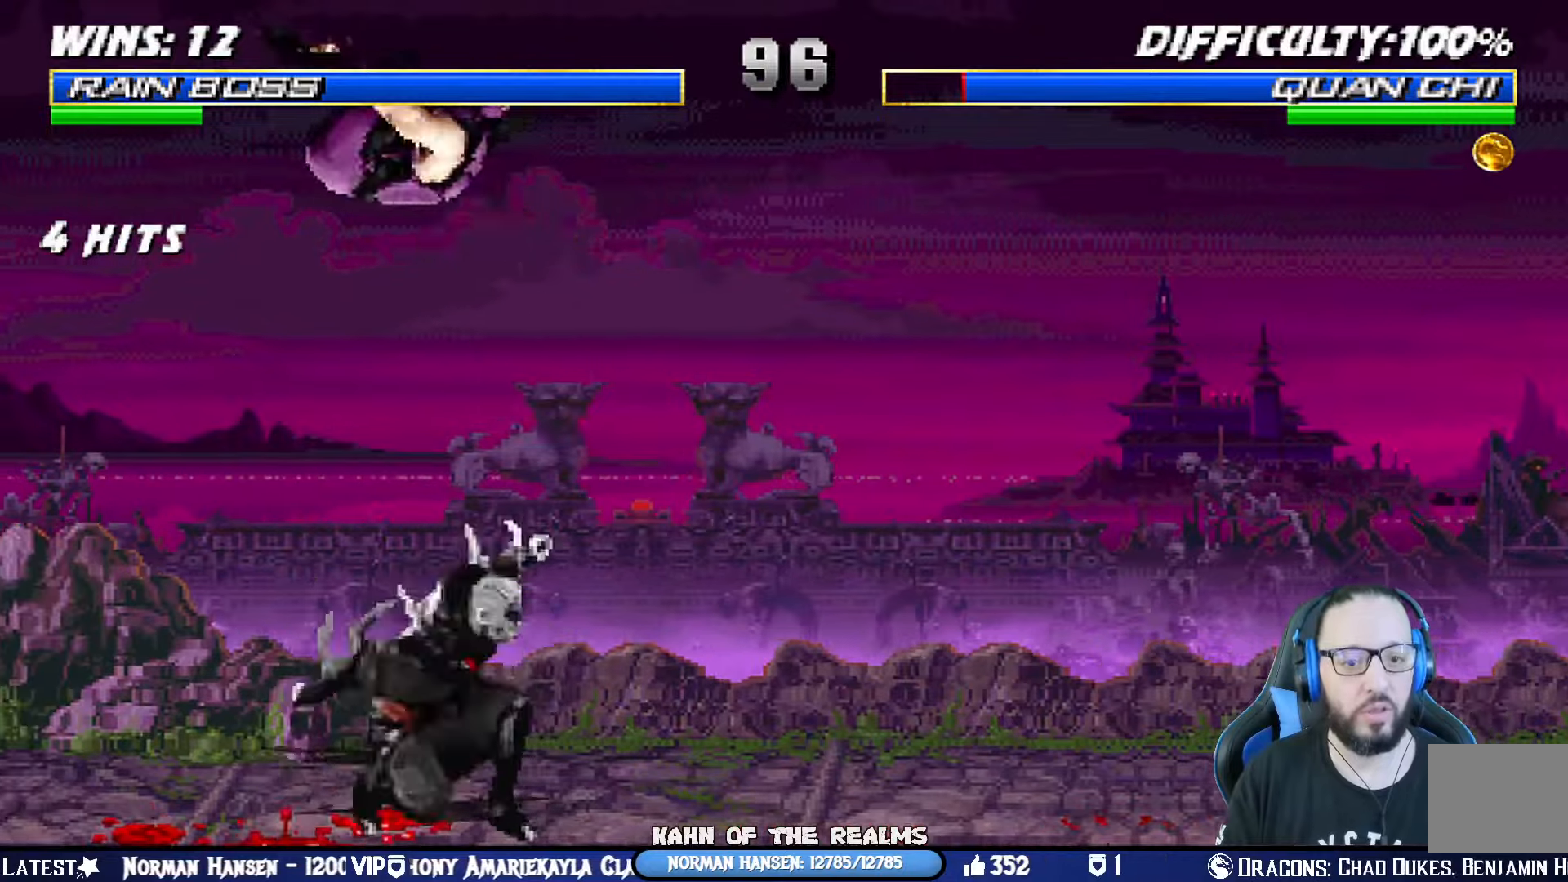
{"buttons": ["CIRCLE", "TRIANGLE", "L1", "DPAD_LEFT"], "left_stick": "center", "right_stick": "center", "events": [[67, "DPAD_LEFT", "down"], [84, "SQUARE", "up"], [167, "CIRCLE", "down"], [167, "TRIANGLE", "down"], [234, "CIRCLE", "up"], [234, "TRIANGLE", "up"], [300, "CIRCLE", "down"], [317, "TRIANGLE", "down"], [367, "TRIANGLE", "up"], [384, "CIRCLE", "up"], [451, "CIRCLE", "down"], [451, "TRIANGLE", "down"]]}